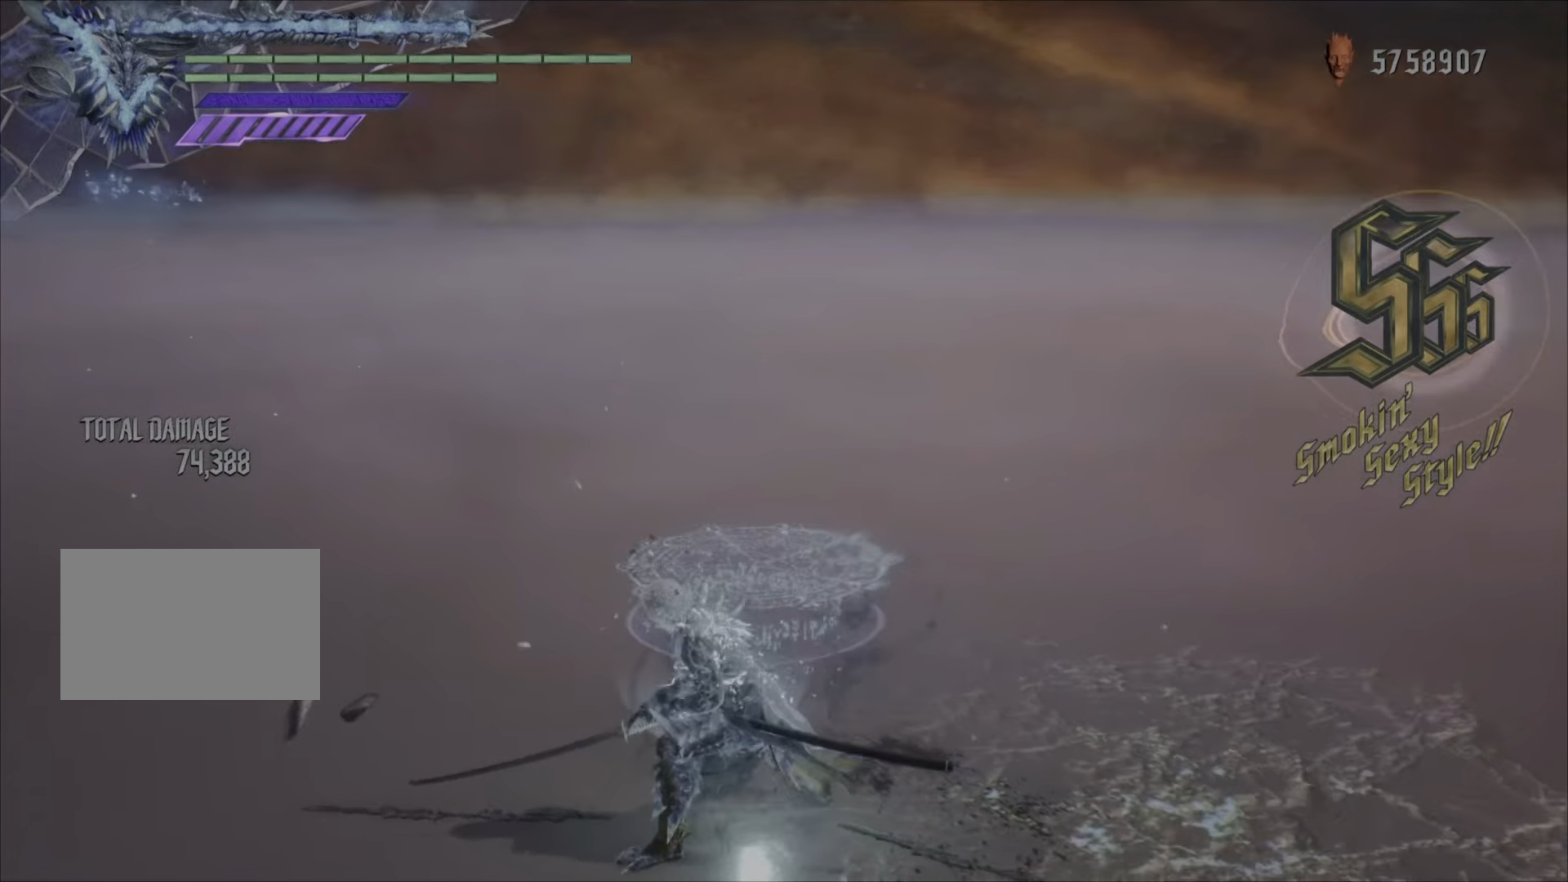
Gameplay with a controller (PlayStation layout); each line is a JSON object with the inputs held at the frame after it. "events" lists button and stick changes between this image and that frame as [ms after this image, input, new state], when the widget could be followed in between. Not read: L3 R3.
{"buttons": [], "left_stick": "center", "right_stick": "center", "events": [[84, "right_stick", "center"]]}
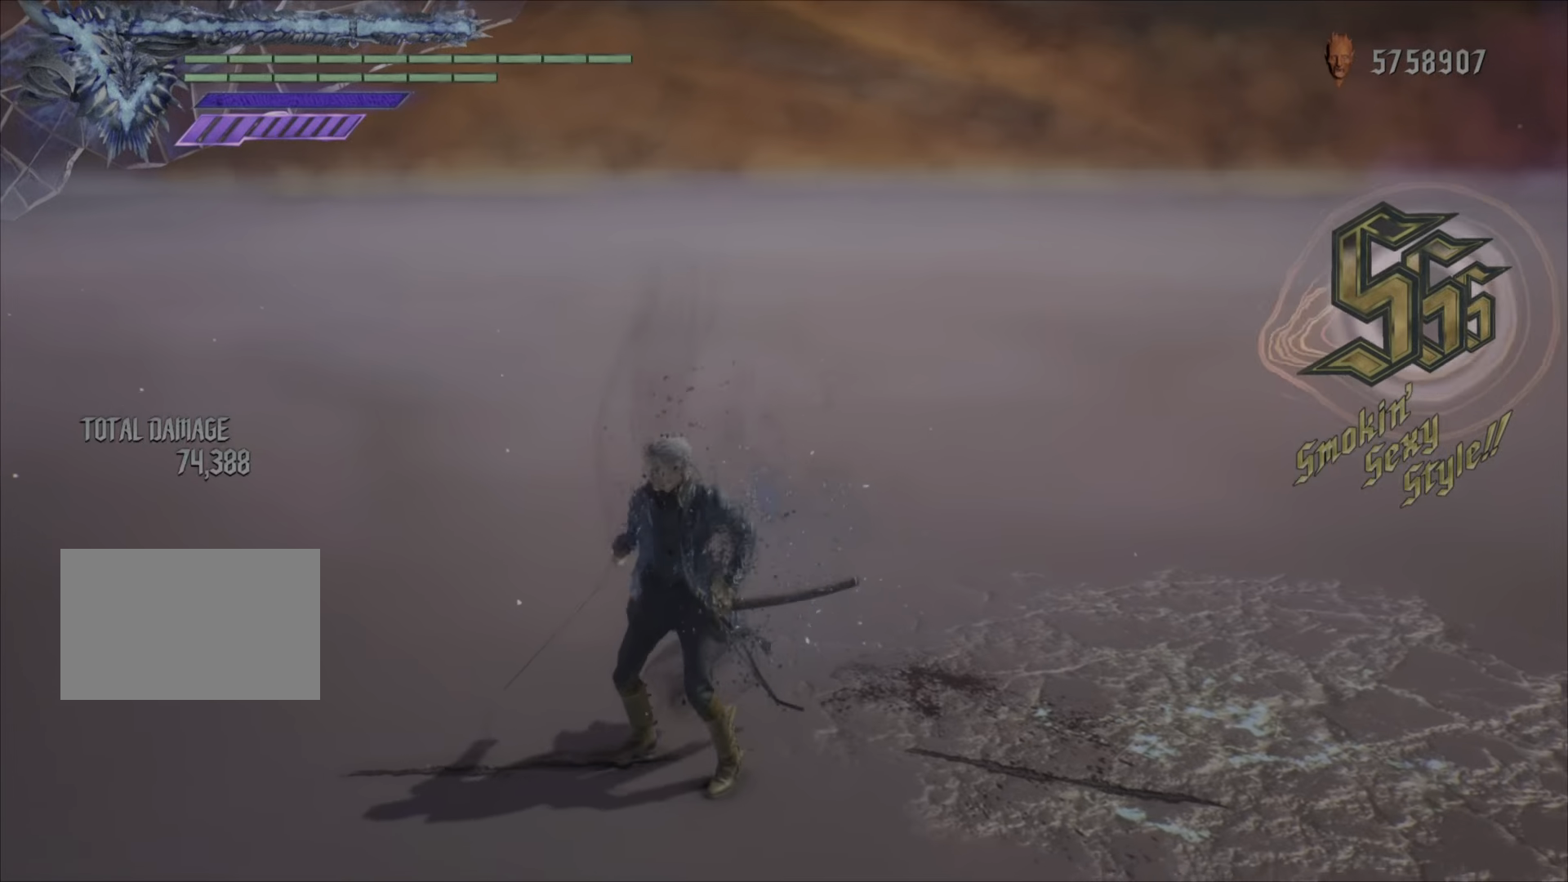
{"buttons": [], "left_stick": "center", "right_stick": "left", "events": [[200, "right_stick", "left"]]}
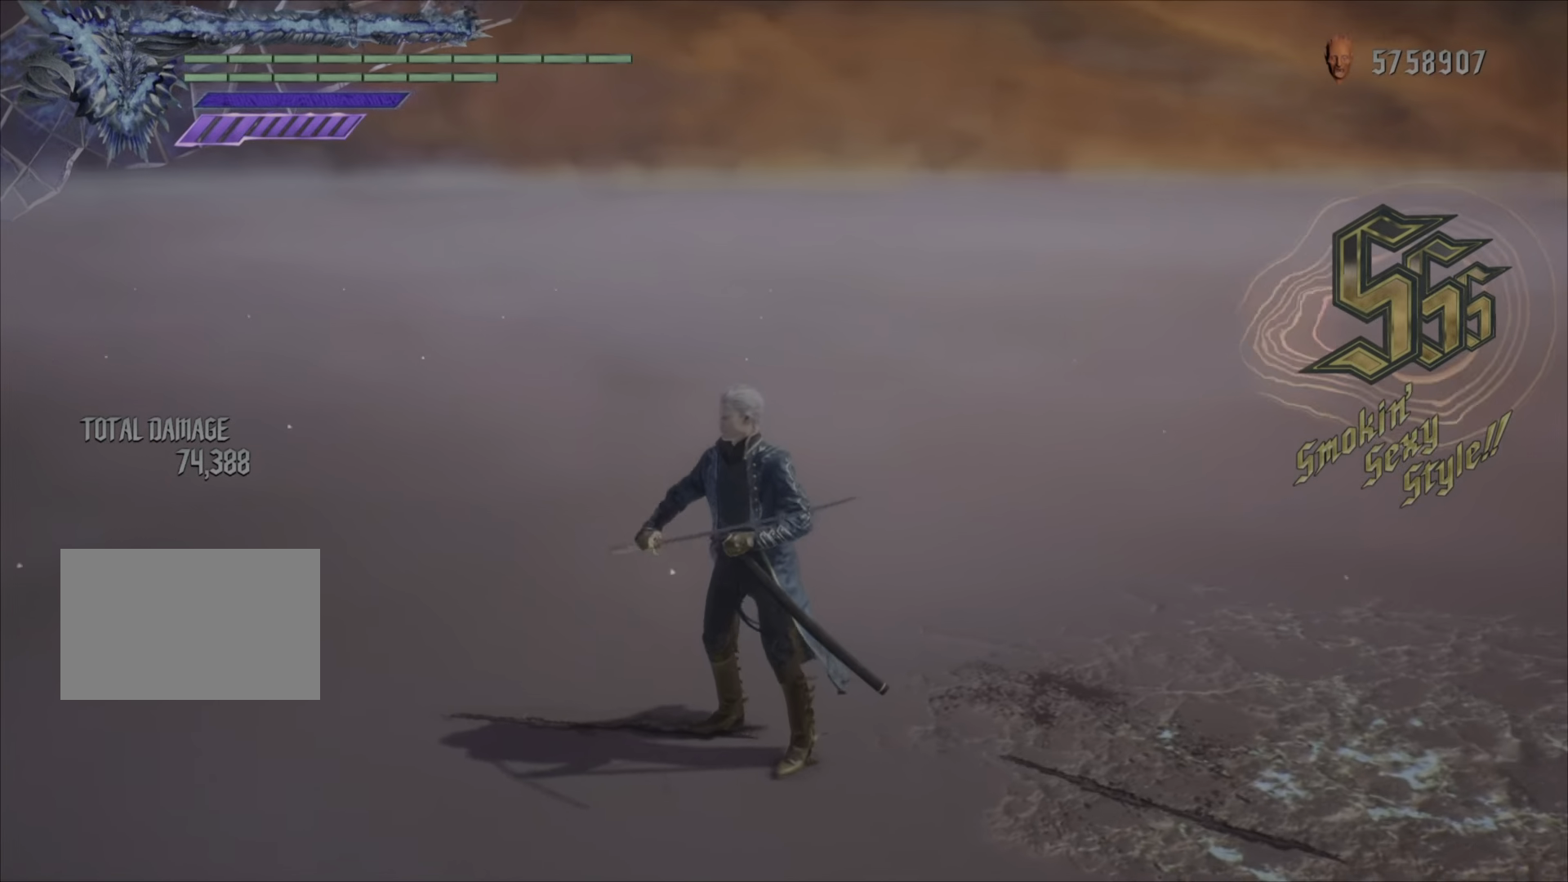
{"buttons": [], "left_stick": "center", "right_stick": "center", "events": [[401, "right_stick", "center"]]}
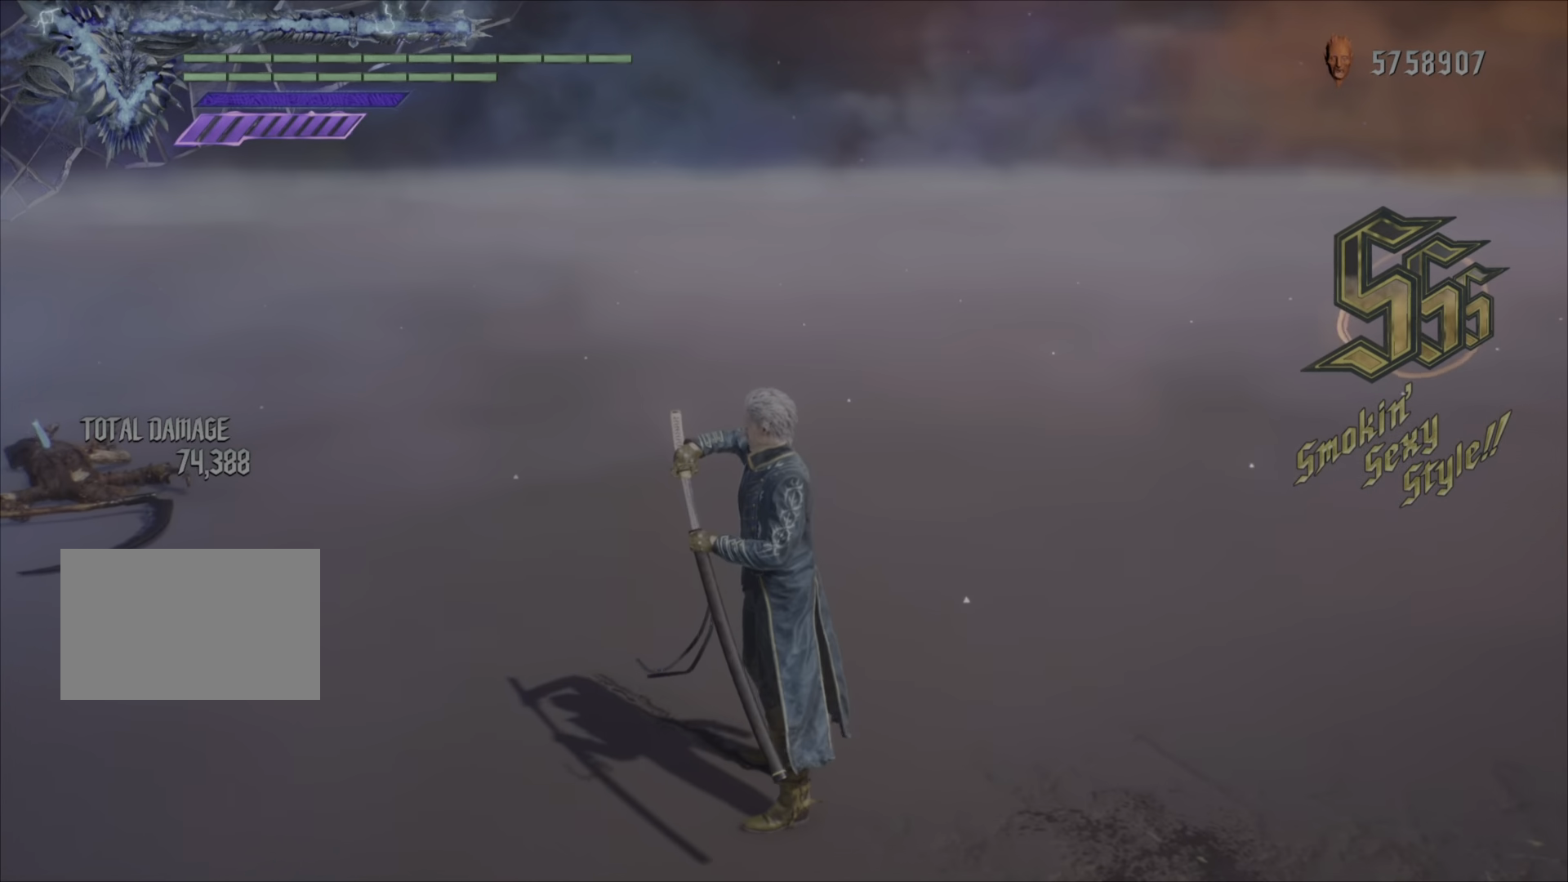
{"buttons": [], "left_stick": "center", "right_stick": "center", "events": [[16, "right_stick", "left"], [367, "right_stick", "center"]]}
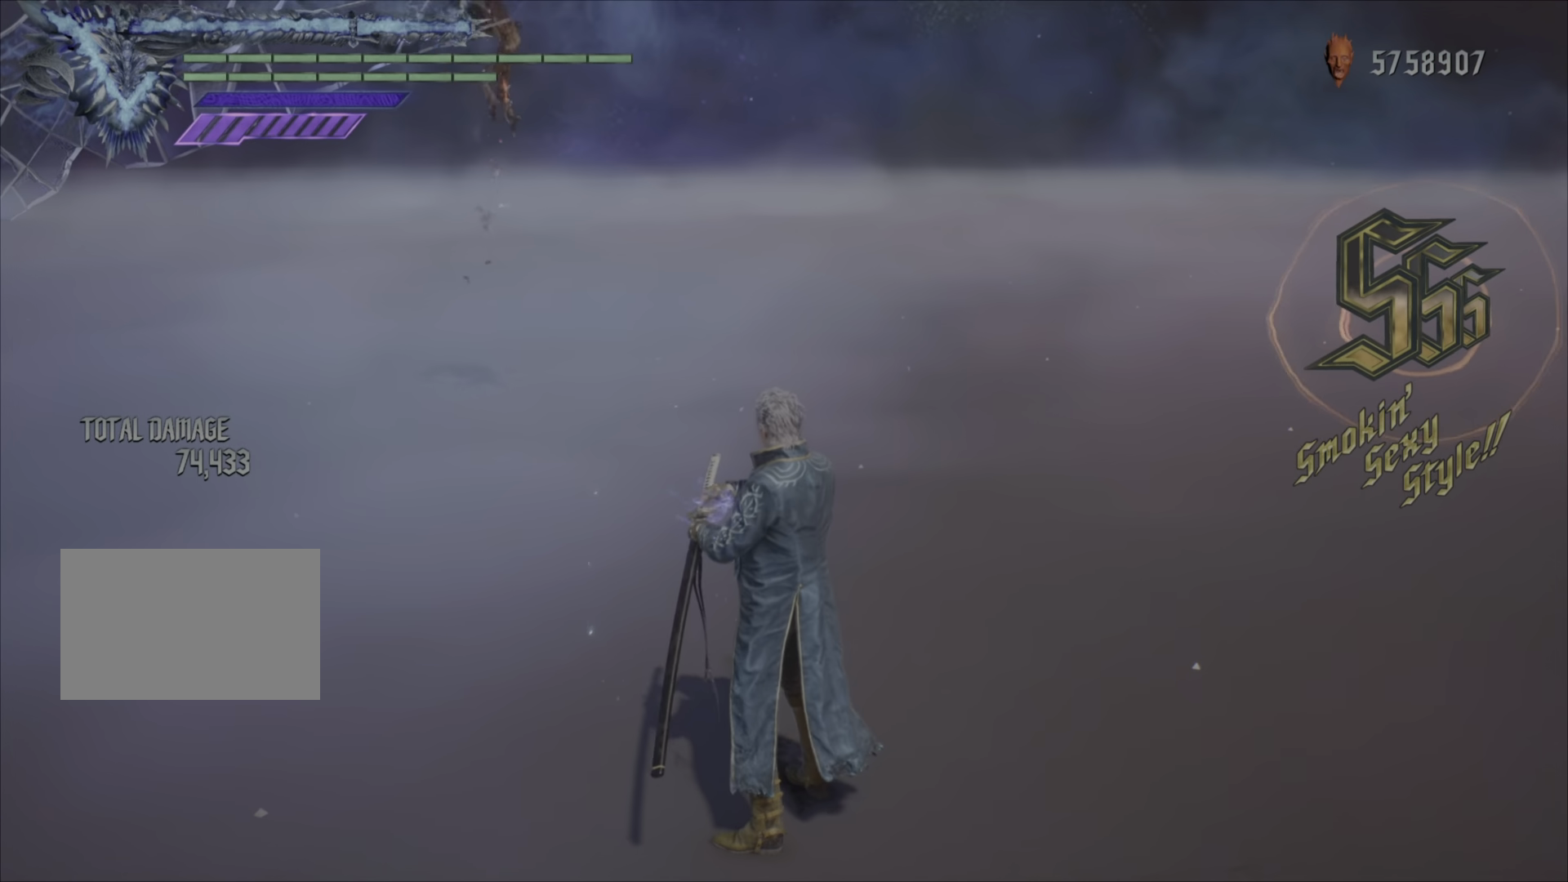
{"buttons": [], "left_stick": "center", "right_stick": "left", "events": [[234, "right_stick", "left"]]}